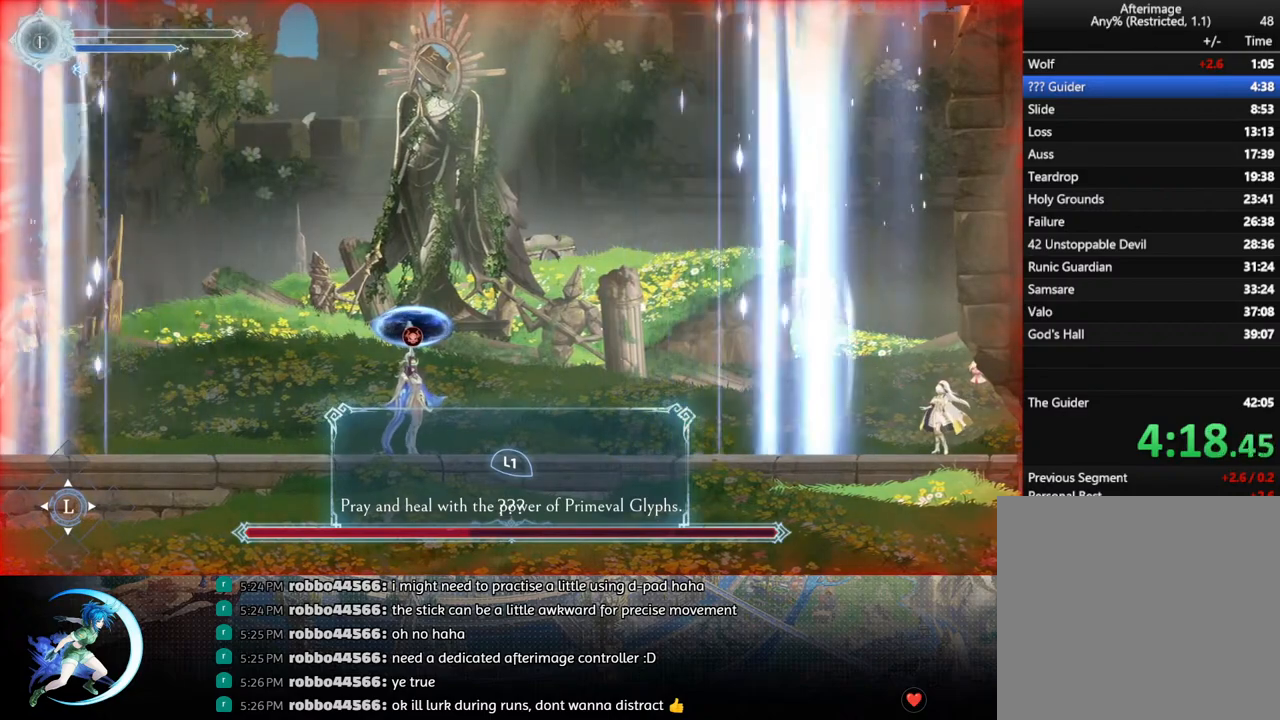
Gameplay with a controller (PlayStation layout); each line is a JSON object with the inputs held at the frame after it. "events" lists button and stick changes between this image and that frame as [ms after this image, input, new state], when the widget could be followed in between.
{"buttons": ["R1", "DPAD_LEFT"], "left_stick": "center", "right_stick": "center", "events": [[383, "DPAD_LEFT", "down"], [467, "R1", "down"]]}
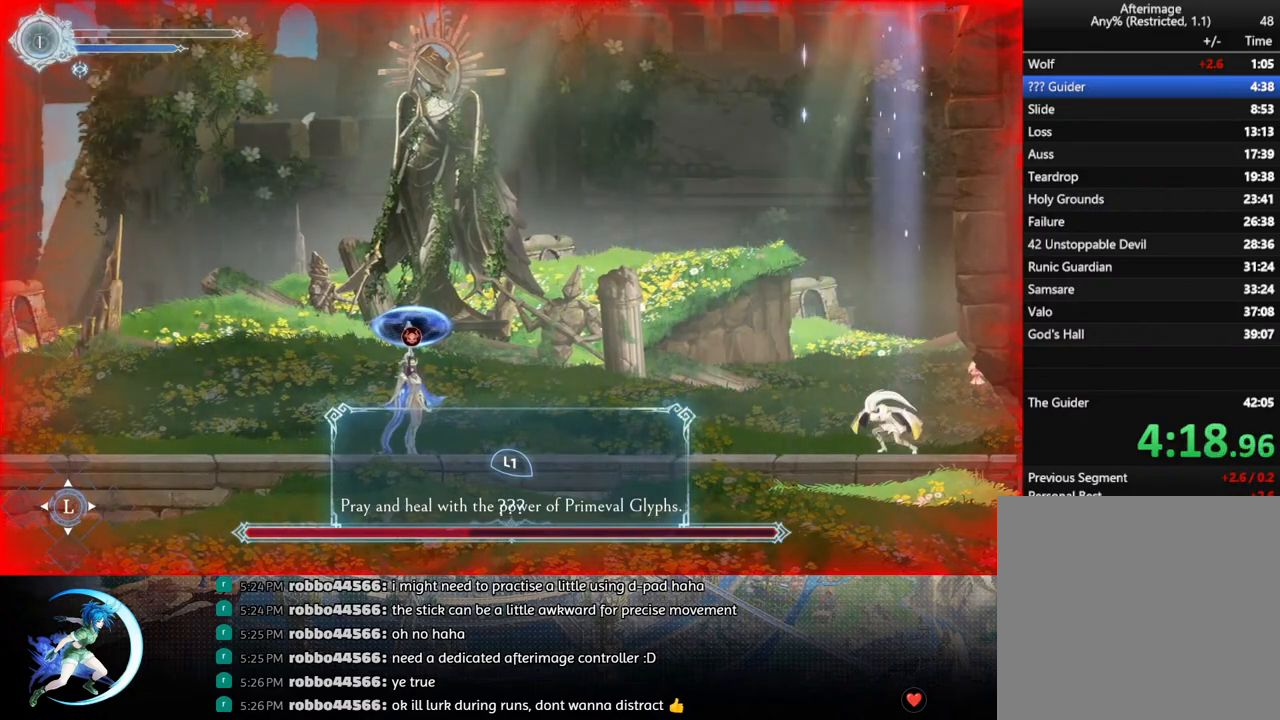
{"buttons": ["DPAD_LEFT"], "left_stick": "center", "right_stick": "center", "events": [[117, "R1", "up"], [300, "R1", "down"], [383, "R1", "up"]]}
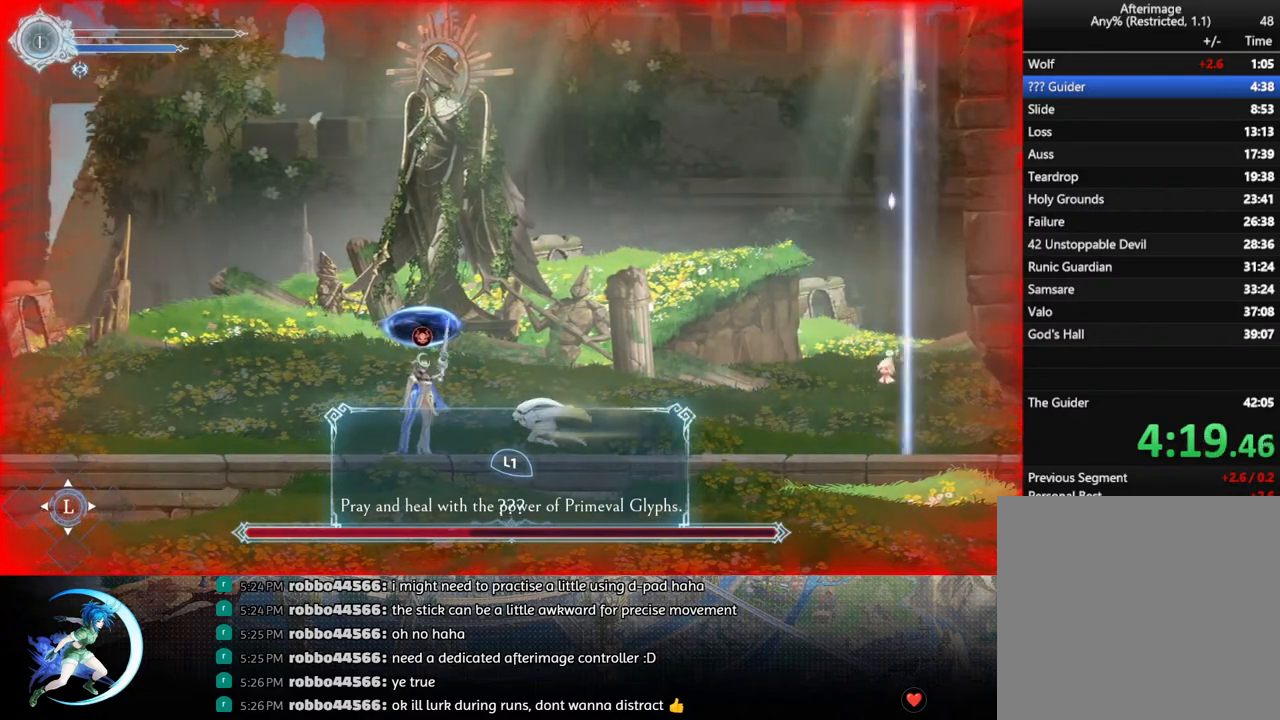
{"buttons": ["TRIANGLE"], "left_stick": "center", "right_stick": "center", "events": [[33, "DPAD_LEFT", "up"], [150, "TRIANGLE", "down"], [350, "DPAD_DOWN", "down"], [350, "TRIANGLE", "up"], [417, "DPAD_DOWN", "up"], [500, "TRIANGLE", "down"]]}
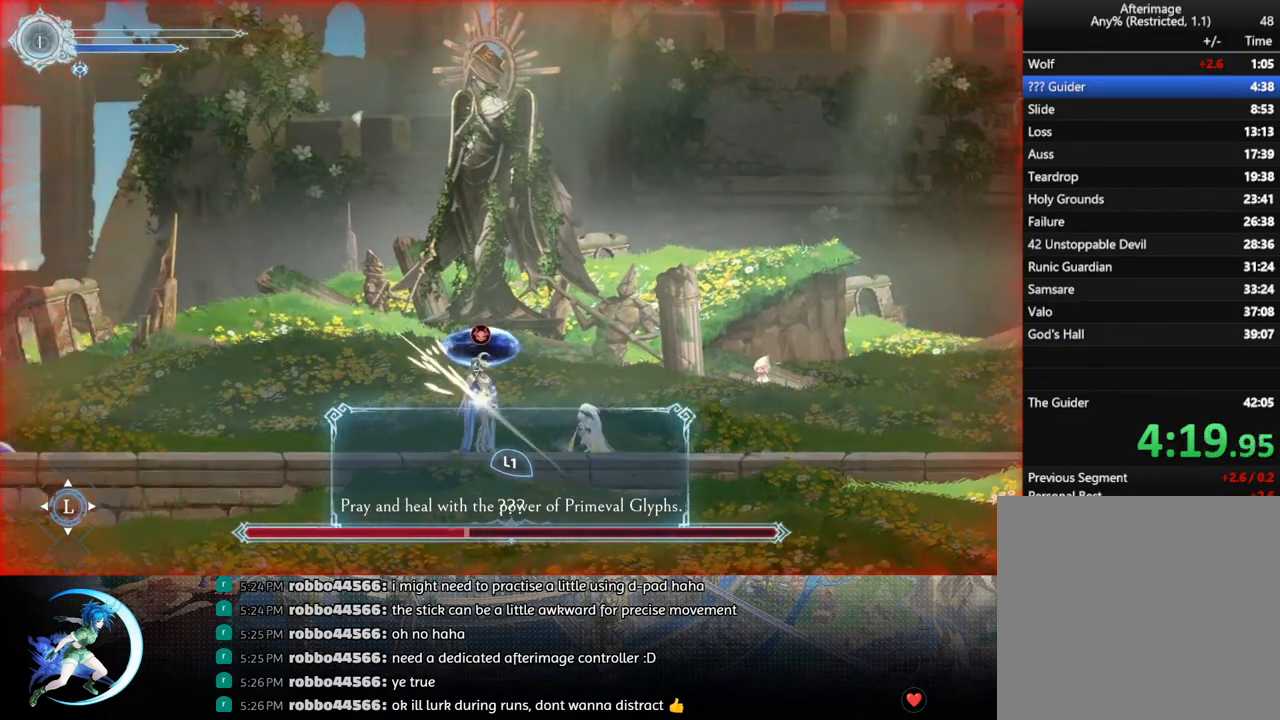
{"buttons": ["TRIANGLE"], "left_stick": "center", "right_stick": "center", "events": [[167, "DPAD_DOWN", "down"], [183, "TRIANGLE", "up"], [233, "DPAD_DOWN", "up"], [350, "TRIANGLE", "down"]]}
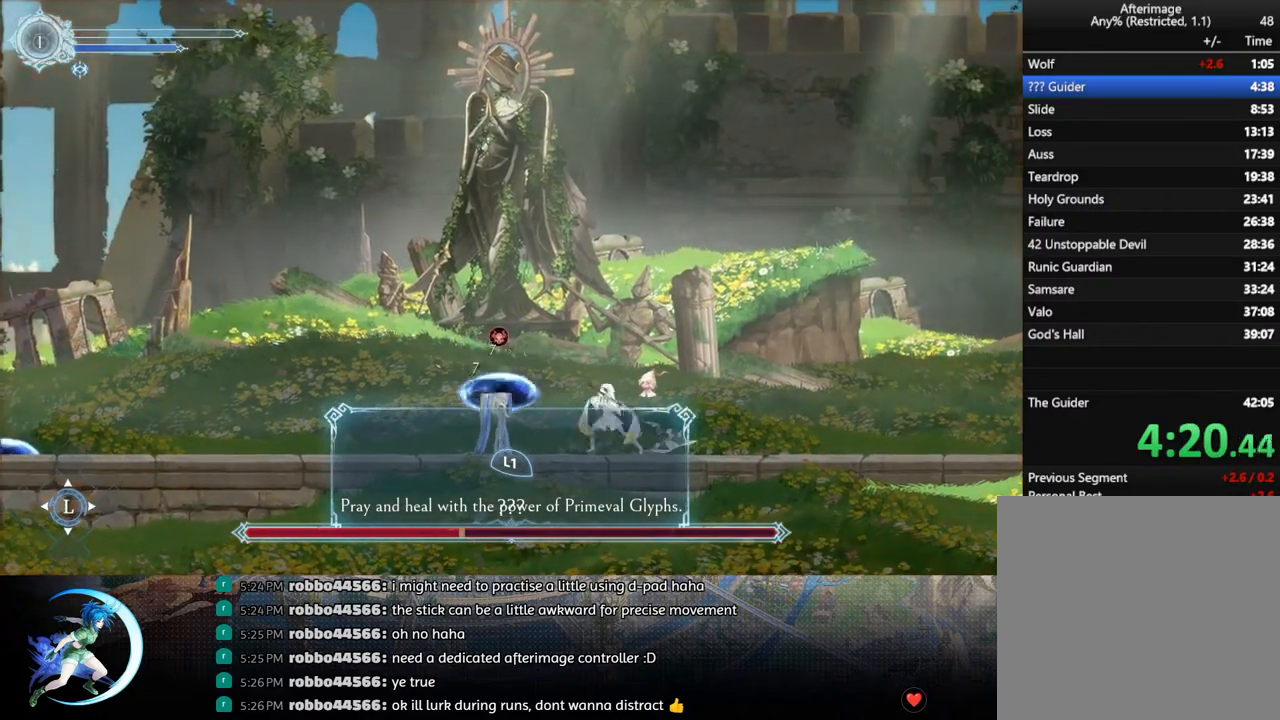
{"buttons": ["DPAD_LEFT"], "left_stick": "center", "right_stick": "center", "events": [[67, "DPAD_DOWN", "down"], [133, "DPAD_DOWN", "up"], [133, "TRIANGLE", "up"], [283, "DPAD_LEFT", "down"], [350, "R1", "down"], [450, "R1", "up"]]}
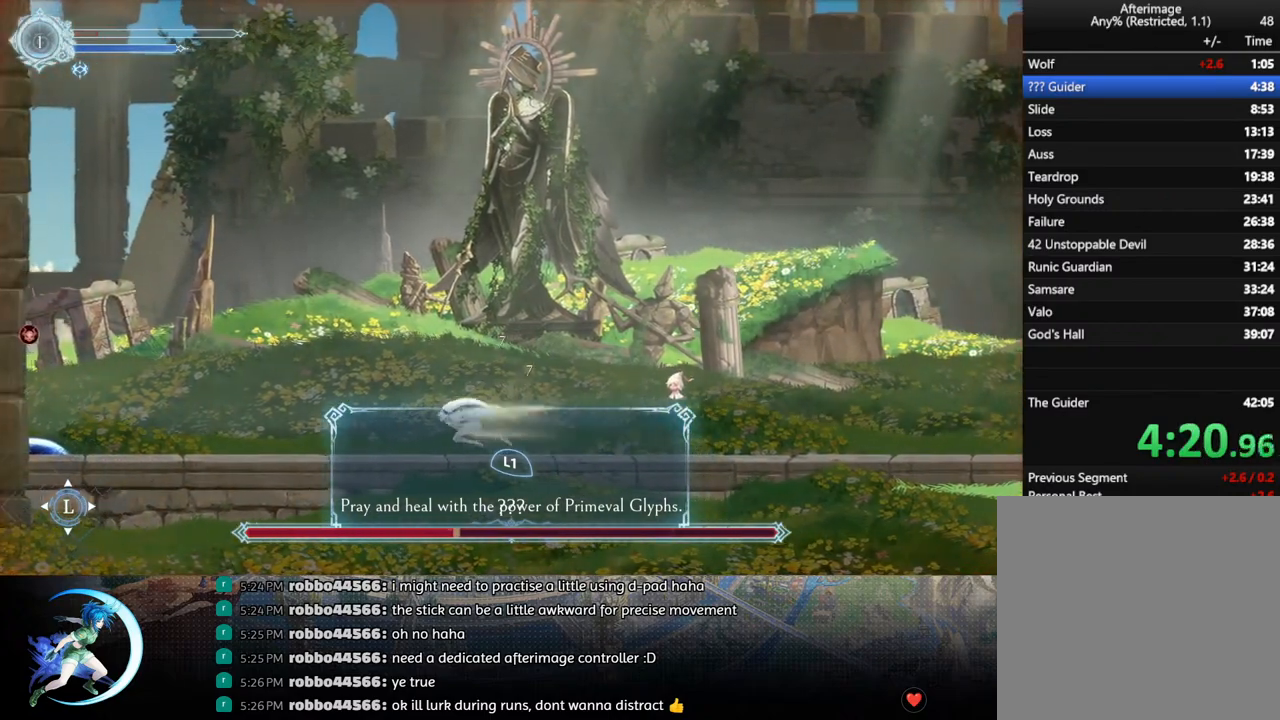
{"buttons": ["DPAD_LEFT"], "left_stick": "center", "right_stick": "center", "events": [[200, "R1", "down"], [367, "R1", "up"]]}
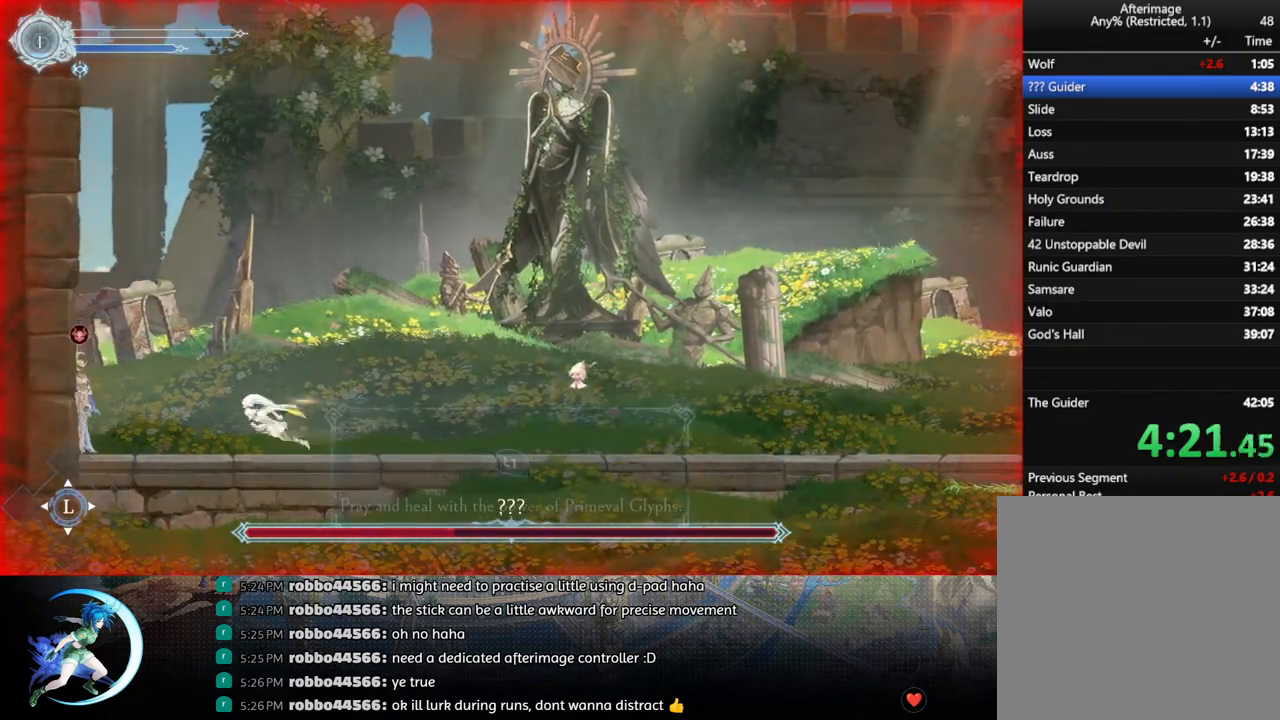
{"buttons": [], "left_stick": "center", "right_stick": "center", "events": [[217, "TRIANGLE", "down"], [233, "DPAD_LEFT", "up"], [383, "TRIANGLE", "up"], [400, "DPAD_DOWN", "down"], [467, "DPAD_DOWN", "up"]]}
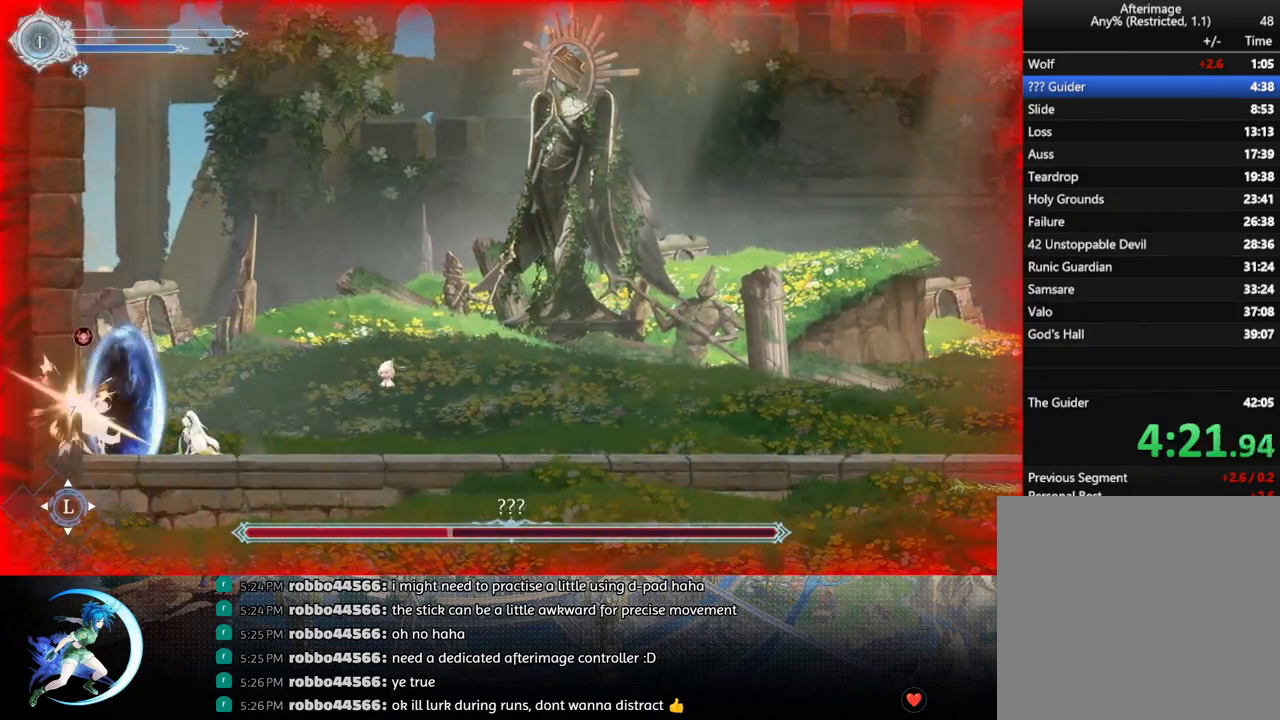
{"buttons": ["TRIANGLE"], "left_stick": "center", "right_stick": "center", "events": [[50, "TRIANGLE", "down"], [200, "DPAD_DOWN", "down"], [250, "TRIANGLE", "up"], [283, "DPAD_DOWN", "up"], [433, "TRIANGLE", "down"]]}
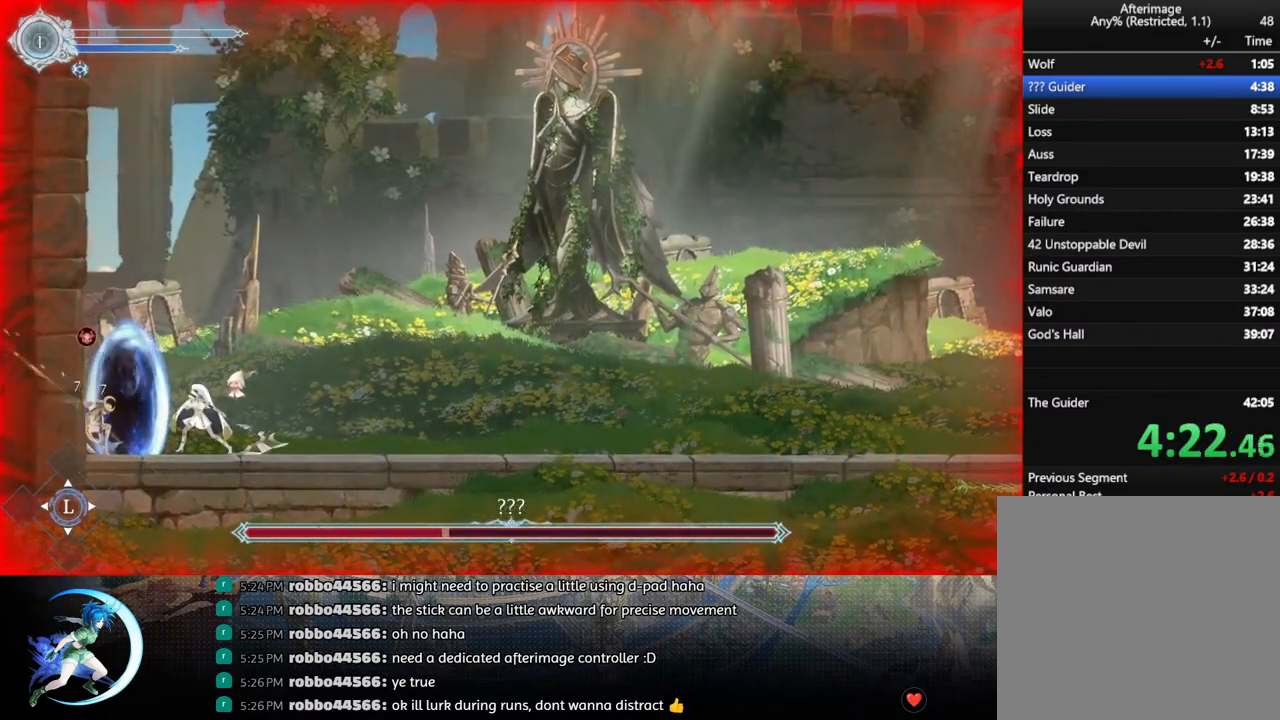
{"buttons": ["CROSS", "DPAD_RIGHT"], "left_stick": "center", "right_stick": "center", "events": [[50, "DPAD_RIGHT", "down"], [100, "TRIANGLE", "up"], [150, "R1", "down"], [350, "R1", "up"], [483, "CROSS", "down"]]}
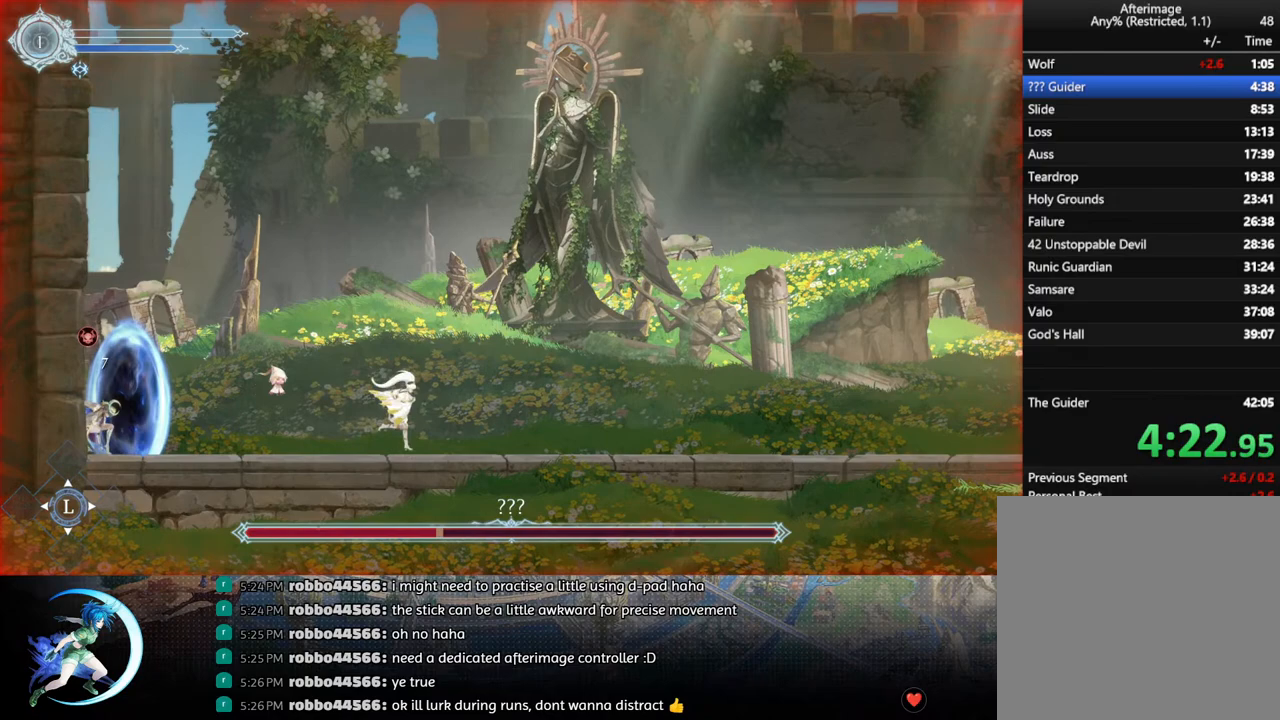
{"buttons": [], "left_stick": "center", "right_stick": "center", "events": [[350, "CROSS", "up"], [467, "DPAD_RIGHT", "up"]]}
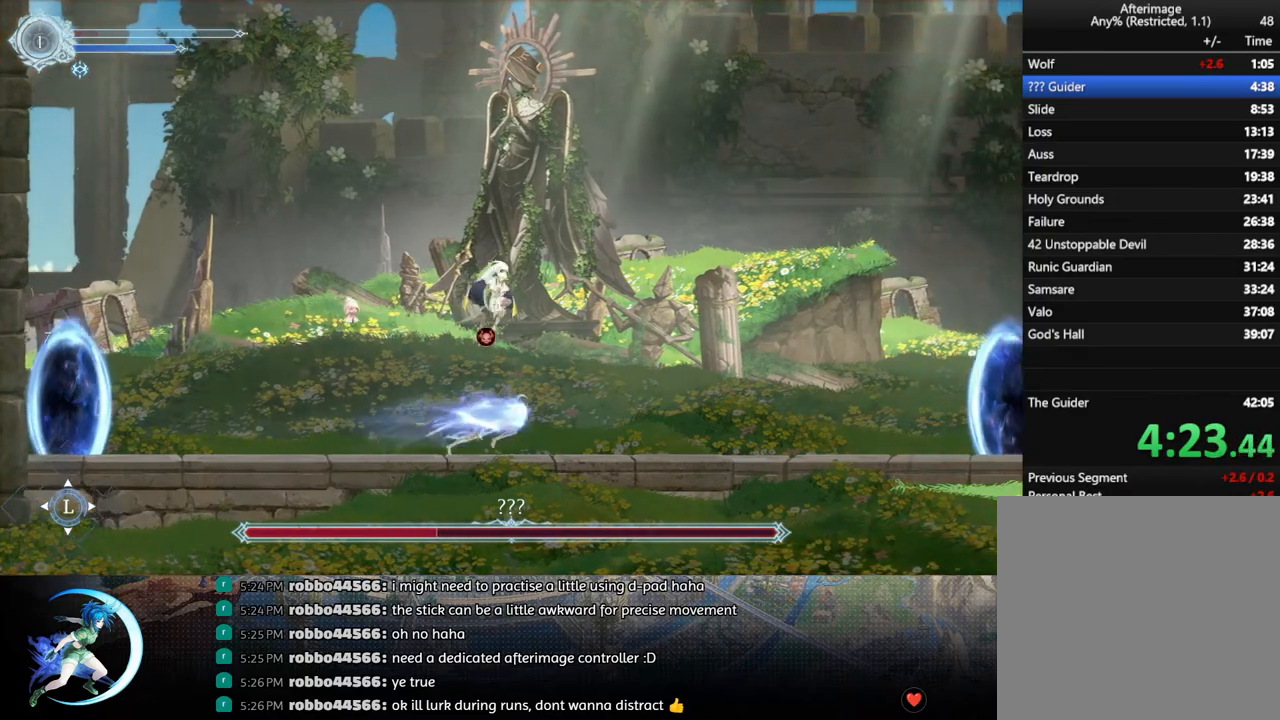
{"buttons": ["DPAD_RIGHT"], "left_stick": "center", "right_stick": "center", "events": [[100, "SQUARE", "down"], [217, "SQUARE", "up"], [467, "DPAD_RIGHT", "down"]]}
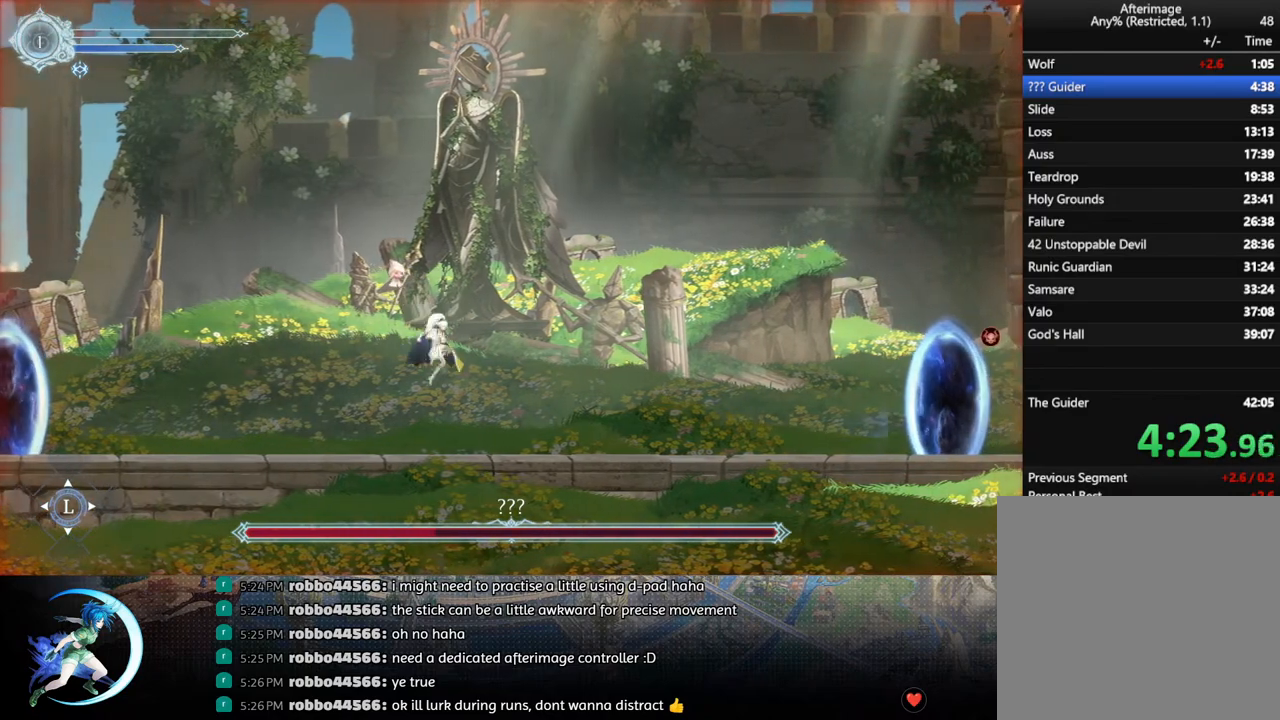
{"buttons": ["DPAD_LEFT"], "left_stick": "center", "right_stick": "center", "events": [[217, "CROSS", "down"], [267, "DPAD_RIGHT", "up"], [350, "DPAD_LEFT", "down"], [467, "CROSS", "up"]]}
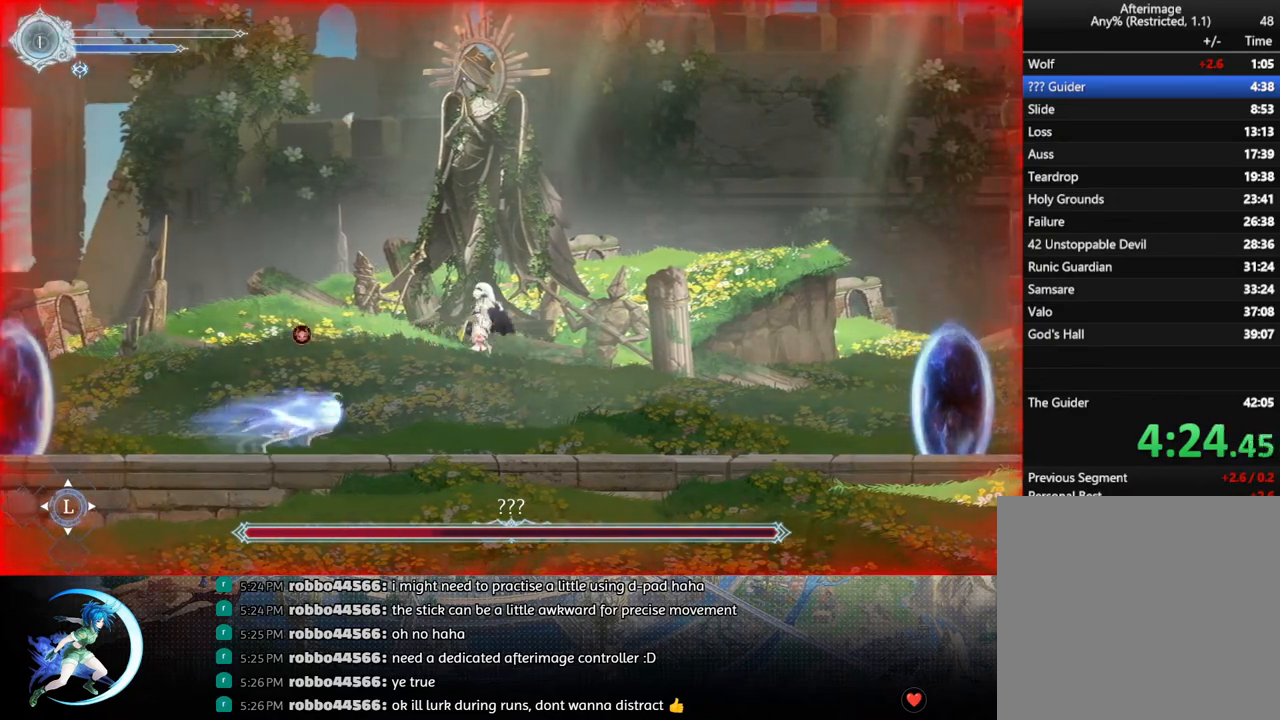
{"buttons": ["DPAD_RIGHT"], "left_stick": "center", "right_stick": "center", "events": [[217, "DPAD_LEFT", "up"], [350, "DPAD_RIGHT", "down"]]}
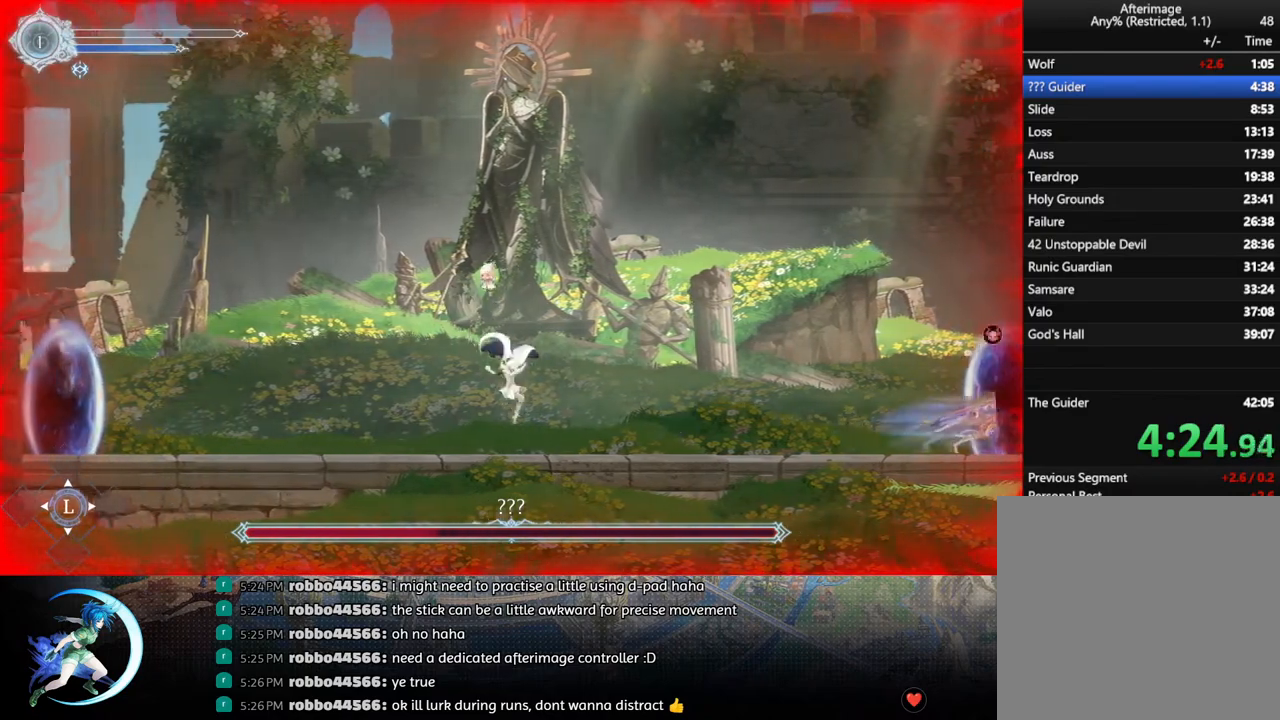
{"buttons": ["DPAD_RIGHT"], "left_stick": "center", "right_stick": "center", "events": [[83, "DPAD_RIGHT", "up"], [483, "DPAD_RIGHT", "down"]]}
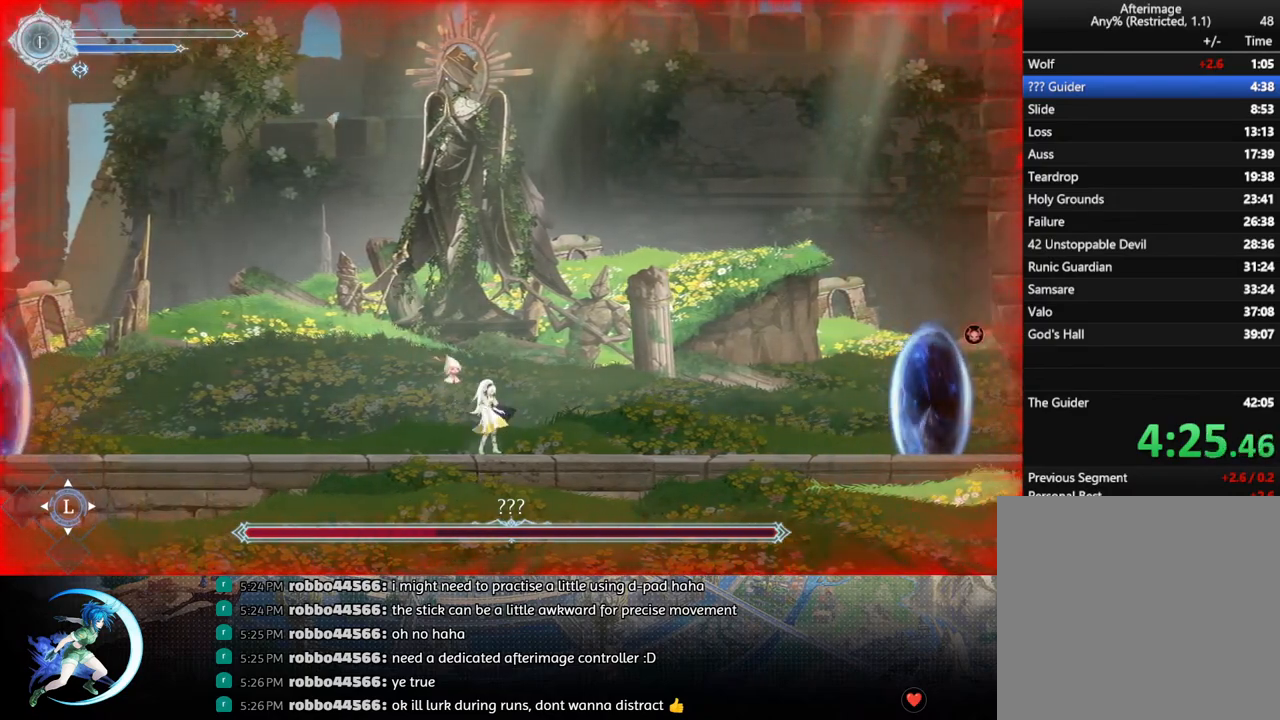
{"buttons": ["R1", "DPAD_RIGHT"], "left_stick": "center", "right_stick": "center", "events": [[33, "R1", "down"], [317, "R1", "up"], [400, "R1", "down"]]}
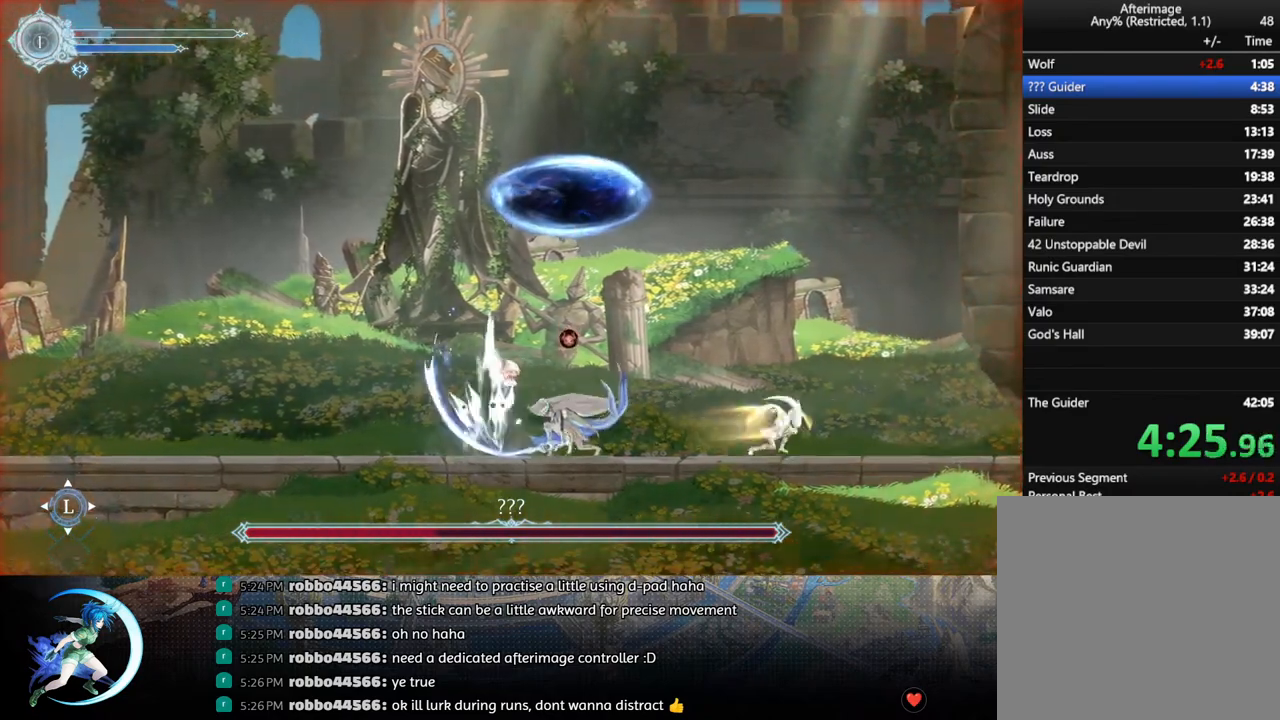
{"buttons": [], "left_stick": "center", "right_stick": "center", "events": [[100, "DPAD_RIGHT", "up"], [100, "R1", "up"], [200, "DPAD_LEFT", "down"], [300, "R1", "down"], [417, "R1", "up"], [450, "DPAD_LEFT", "up"]]}
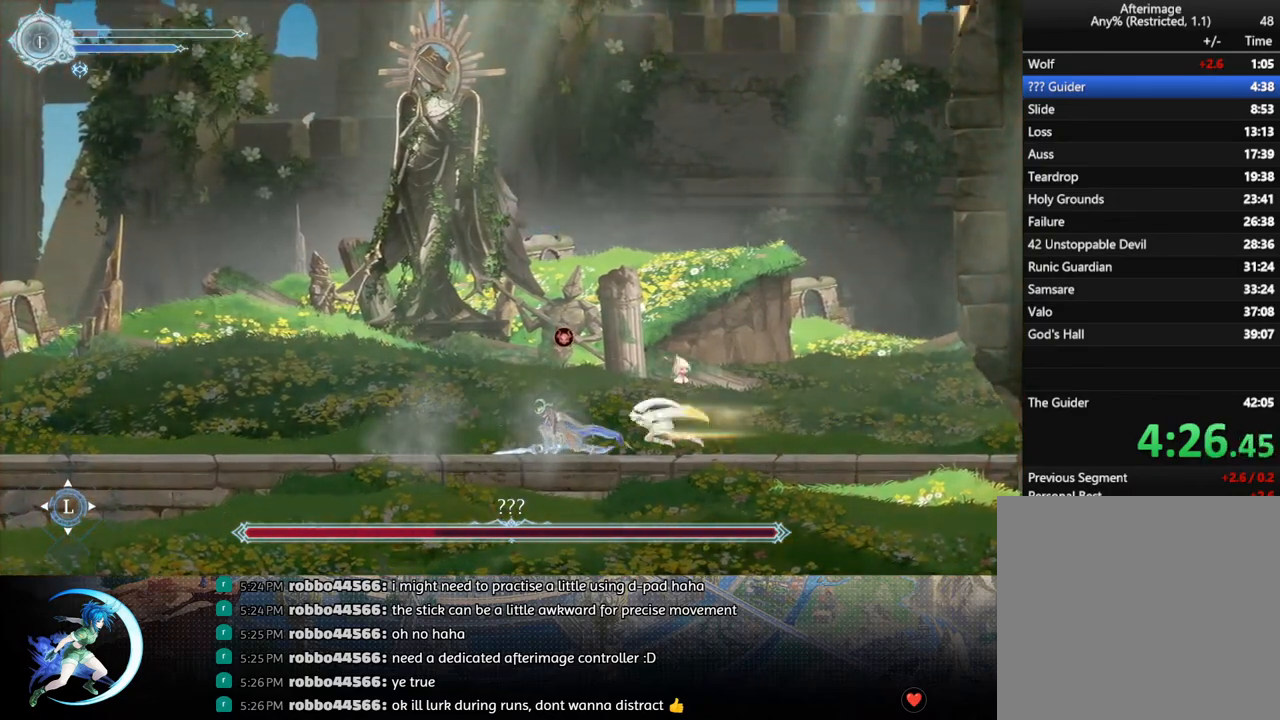
{"buttons": ["TRIANGLE"], "left_stick": "center", "right_stick": "center", "events": [[167, "TRIANGLE", "down"], [333, "DPAD_DOWN", "down"], [350, "TRIANGLE", "up"], [417, "DPAD_DOWN", "up"], [483, "TRIANGLE", "down"]]}
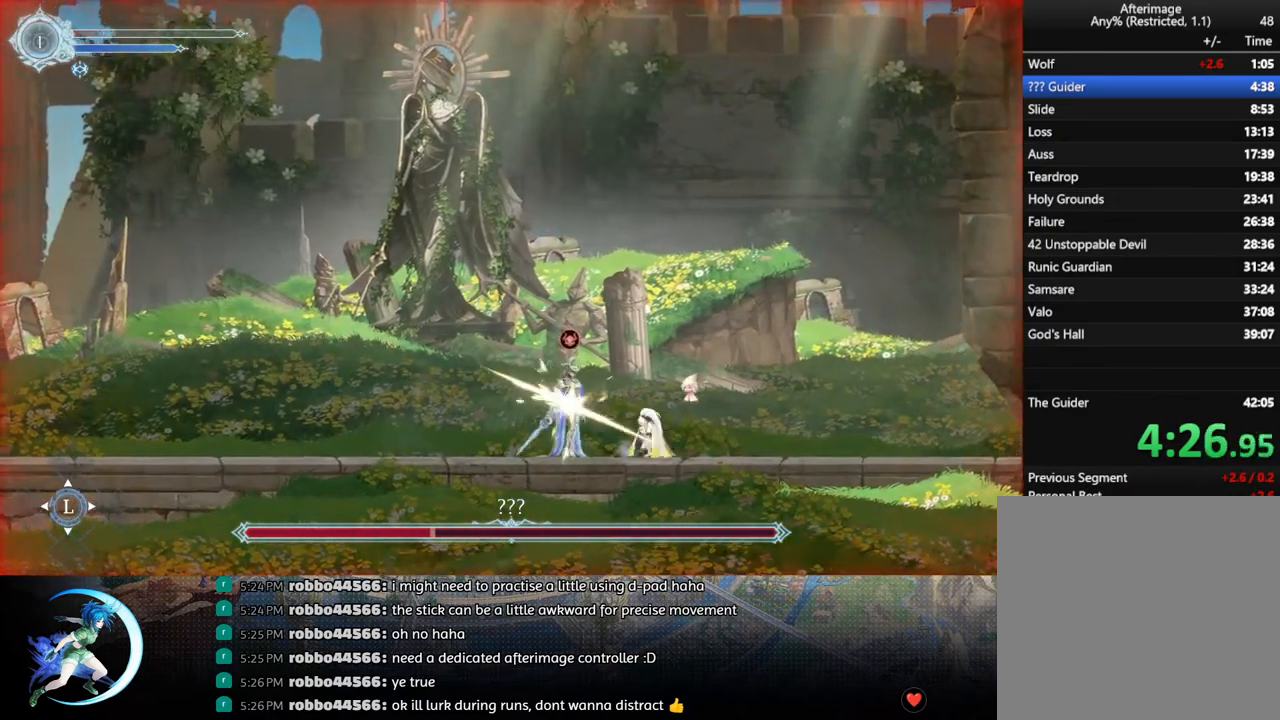
{"buttons": ["TRIANGLE", "DPAD_DOWN"], "left_stick": "center", "right_stick": "center", "events": [[183, "DPAD_DOWN", "down"], [183, "TRIANGLE", "up"], [250, "DPAD_DOWN", "up"], [333, "TRIANGLE", "down"], [500, "DPAD_DOWN", "down"]]}
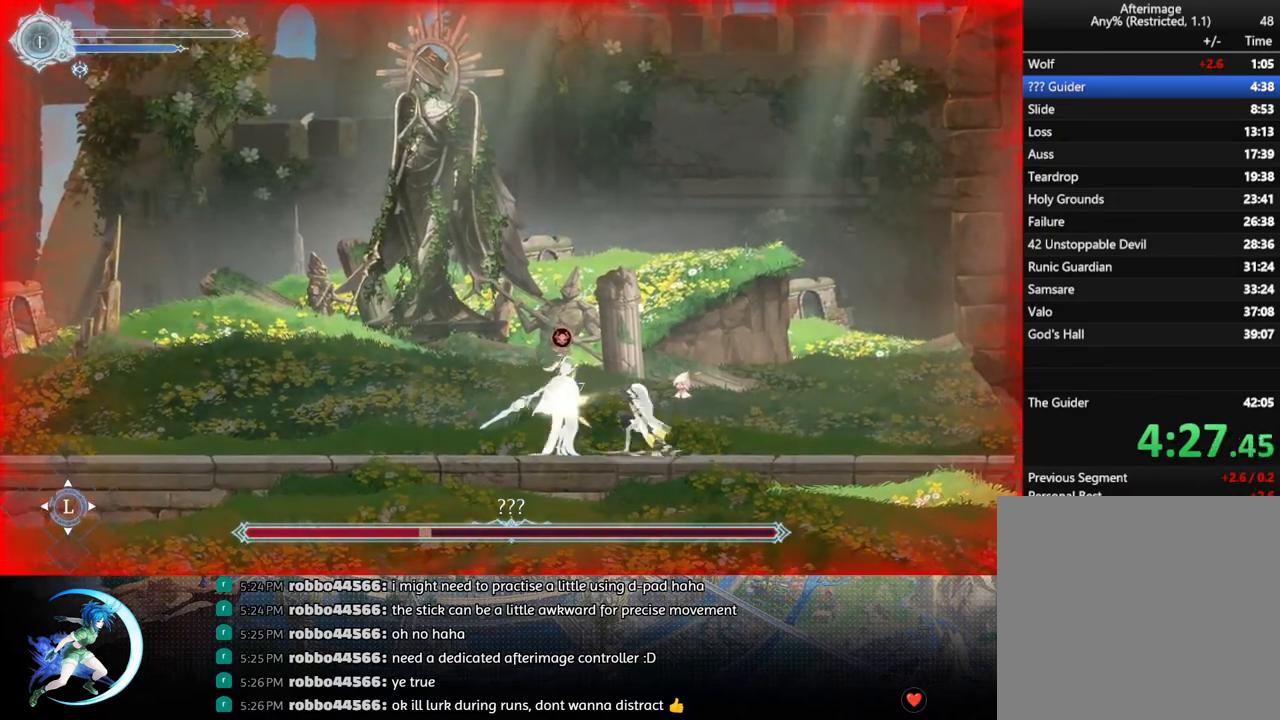
{"buttons": ["DPAD_RIGHT"], "left_stick": "center", "right_stick": "center", "events": [[67, "DPAD_DOWN", "up"], [67, "TRIANGLE", "up"], [183, "DPAD_RIGHT", "down"], [217, "R1", "down"], [400, "R1", "up"]]}
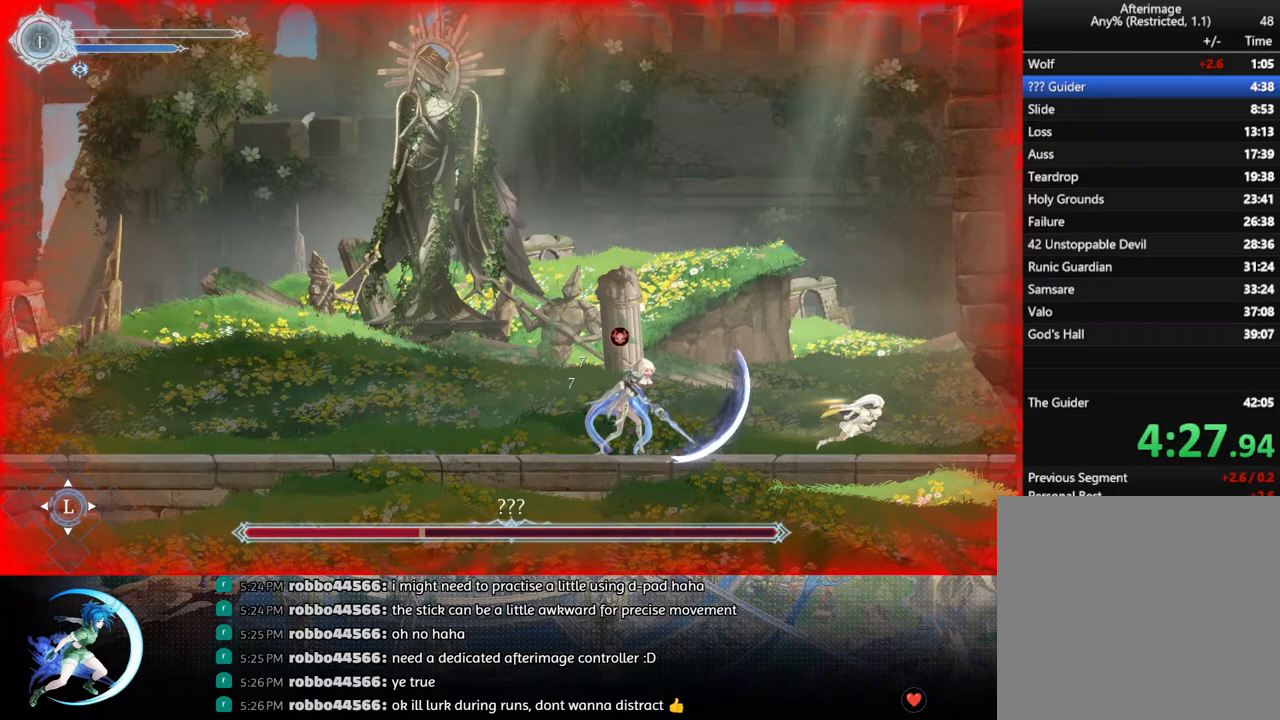
{"buttons": [], "left_stick": "center", "right_stick": "center", "events": [[467, "DPAD_RIGHT", "up"]]}
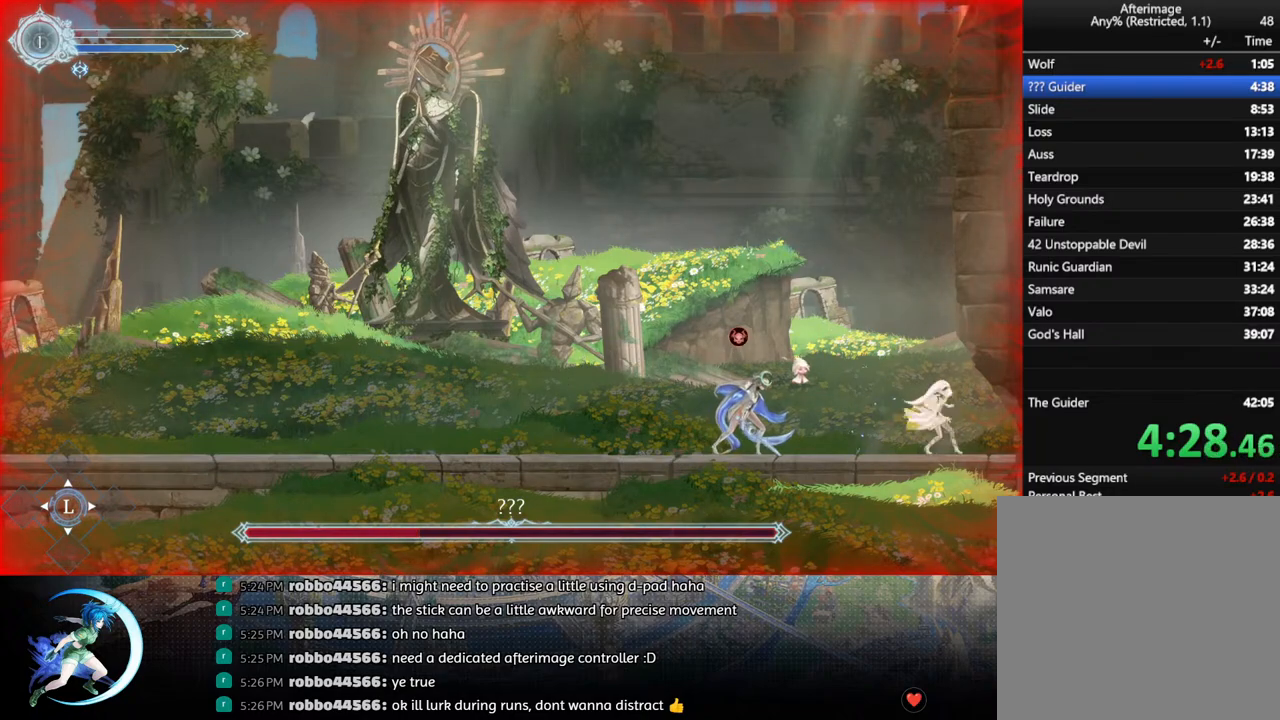
{"buttons": ["CROSS", "DPAD_LEFT"], "left_stick": "center", "right_stick": "center", "events": [[33, "DPAD_LEFT", "down"], [117, "CROSS", "down"]]}
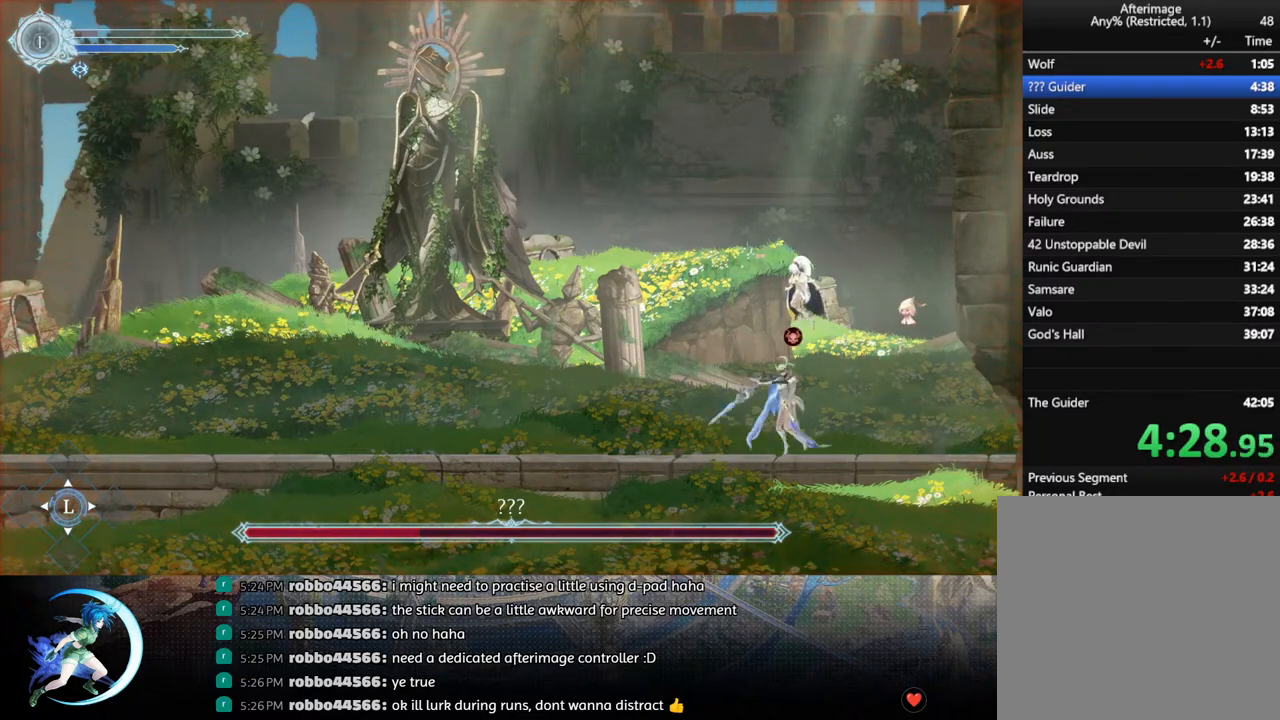
{"buttons": ["DPAD_RIGHT"], "left_stick": "center", "right_stick": "center", "events": [[133, "CROSS", "up"], [233, "DPAD_LEFT", "up"], [400, "DPAD_RIGHT", "down"]]}
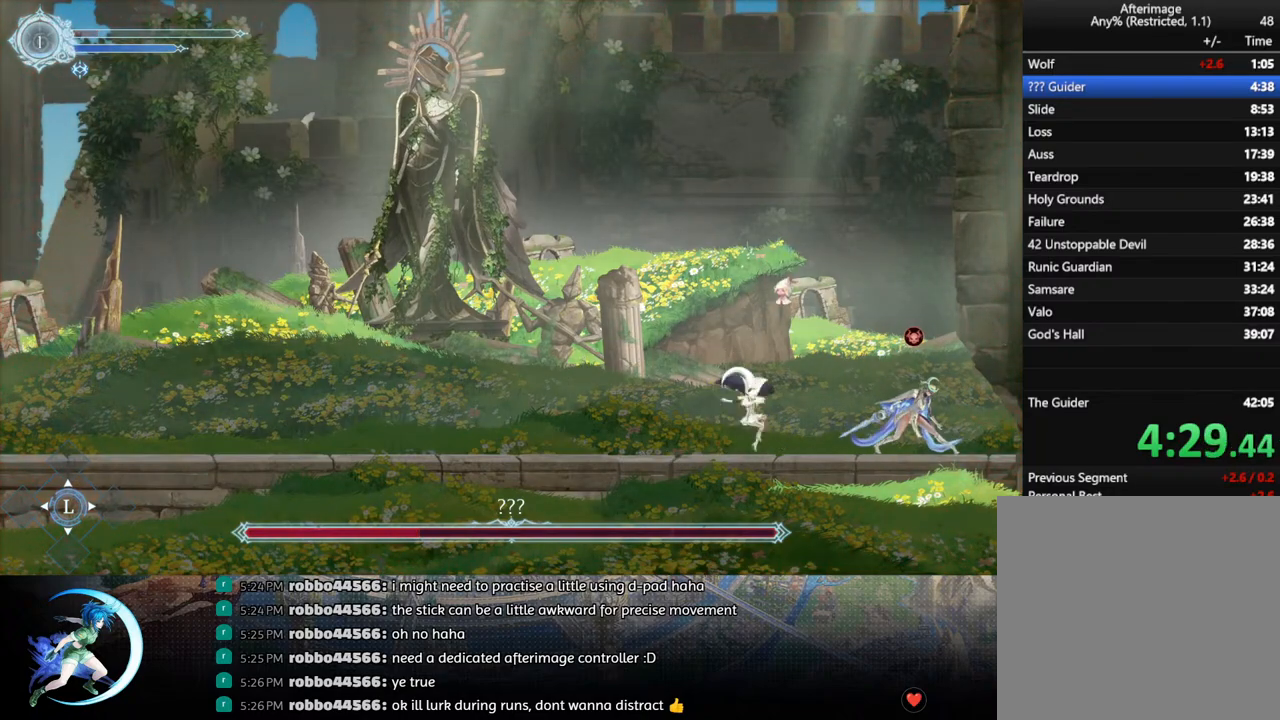
{"buttons": ["TRIANGLE"], "left_stick": "center", "right_stick": "center", "events": [[33, "DPAD_RIGHT", "up"], [50, "TRIANGLE", "down"], [217, "TRIANGLE", "up"], [233, "DPAD_DOWN", "down"], [300, "DPAD_DOWN", "up"], [367, "TRIANGLE", "down"]]}
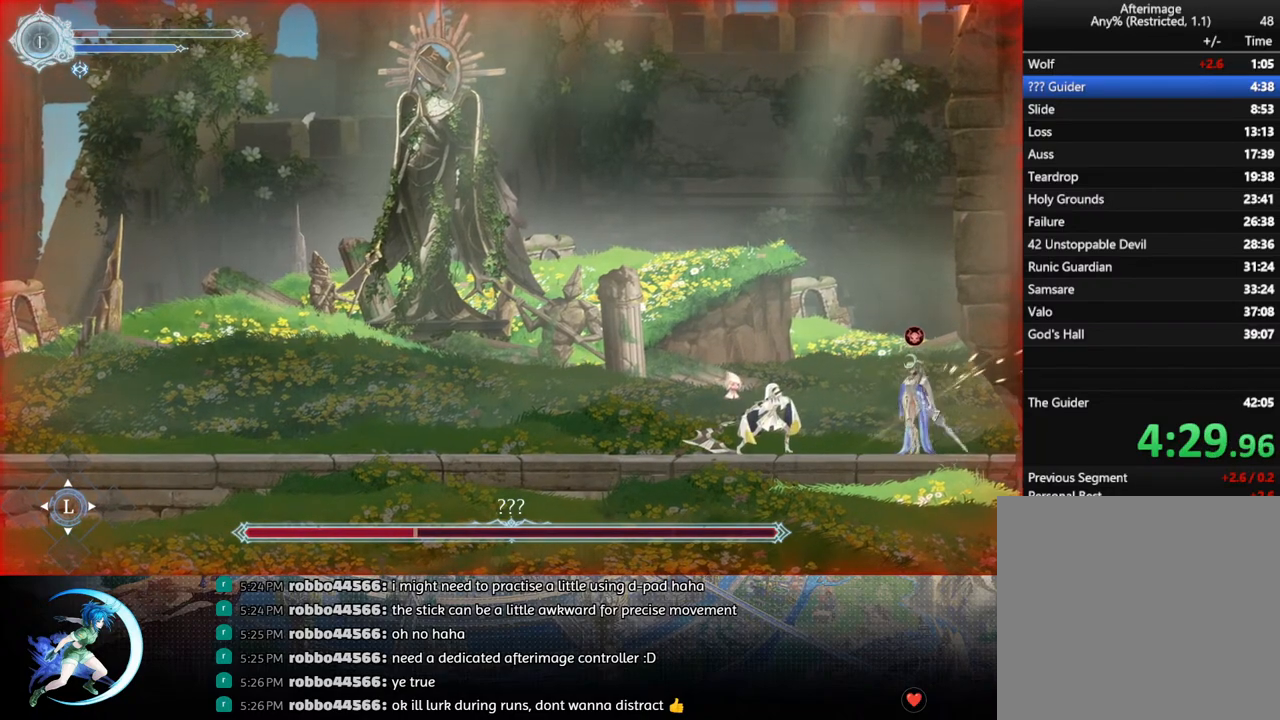
{"buttons": [], "left_stick": "center", "right_stick": "center", "events": [[50, "DPAD_DOWN", "down"], [67, "TRIANGLE", "up"], [117, "DPAD_DOWN", "up"], [200, "TRIANGLE", "down"], [383, "DPAD_DOWN", "down"], [417, "TRIANGLE", "up"], [467, "DPAD_DOWN", "up"]]}
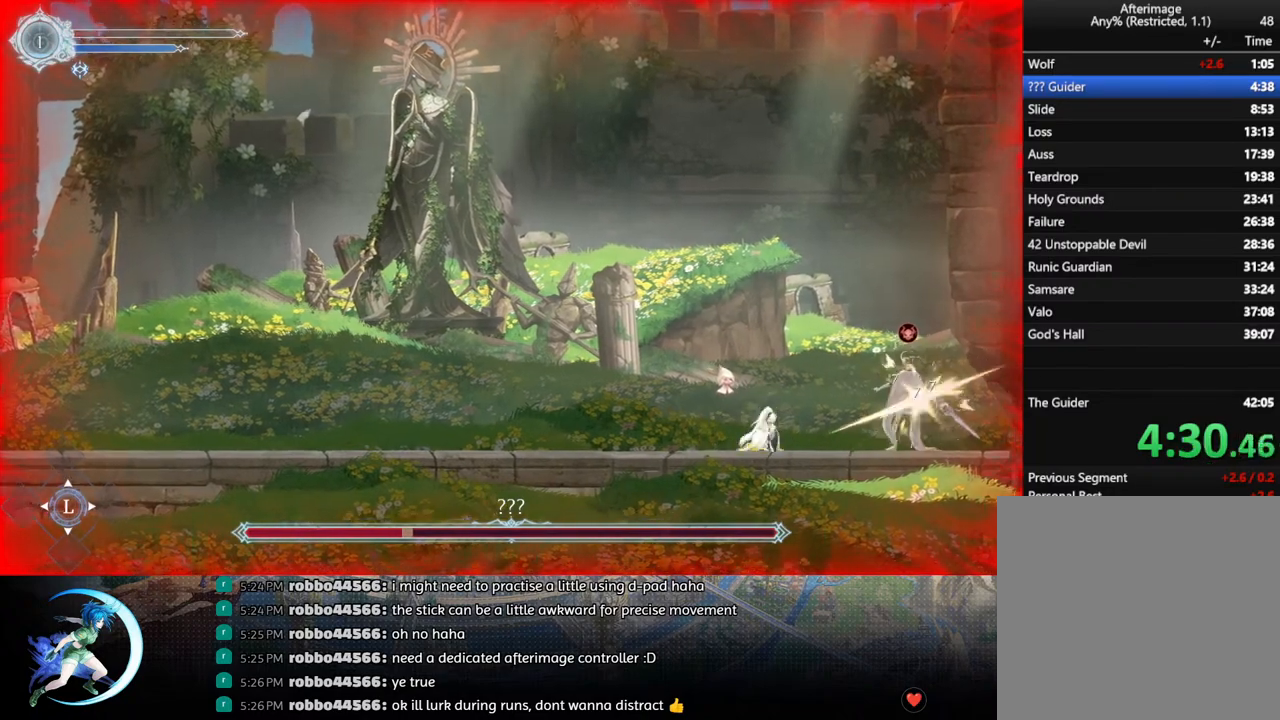
{"buttons": ["DPAD_LEFT"], "left_stick": "center", "right_stick": "center", "events": [[67, "TRIANGLE", "down"], [217, "DPAD_LEFT", "down"], [250, "TRIANGLE", "up"], [333, "R1", "down"], [500, "R1", "up"]]}
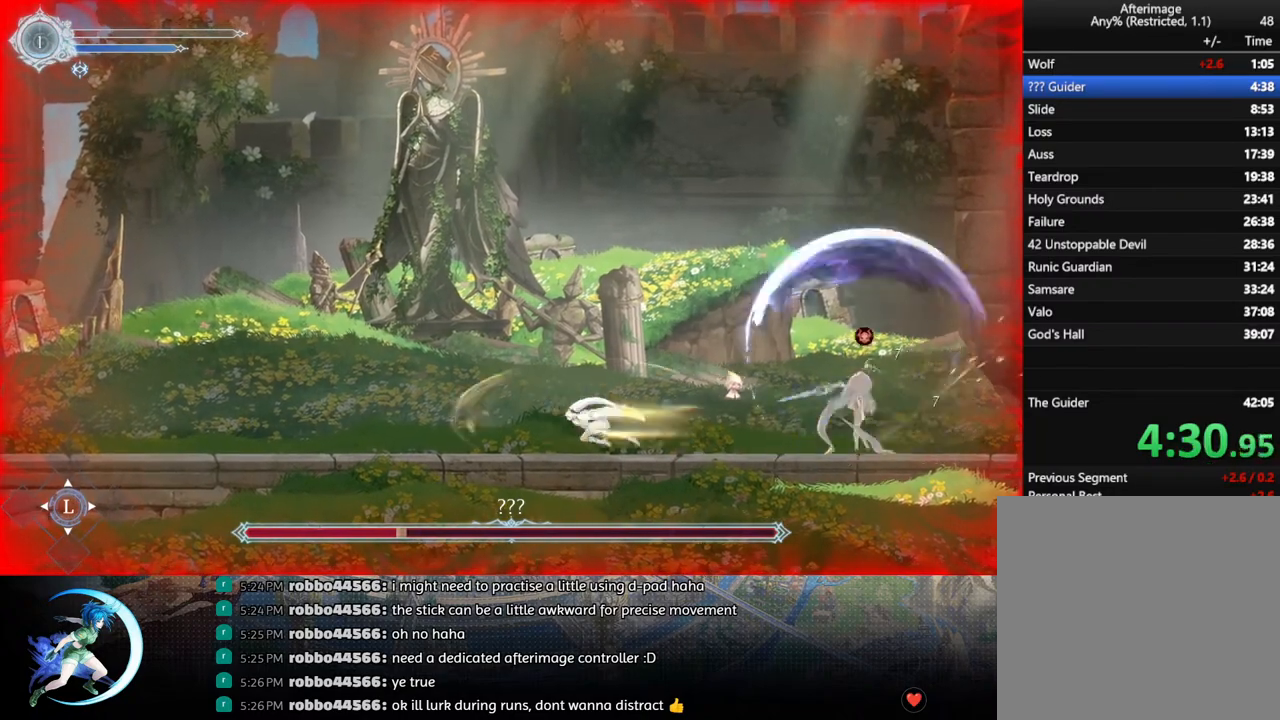
{"buttons": [], "left_stick": "center", "right_stick": "center", "events": [[400, "DPAD_LEFT", "up"]]}
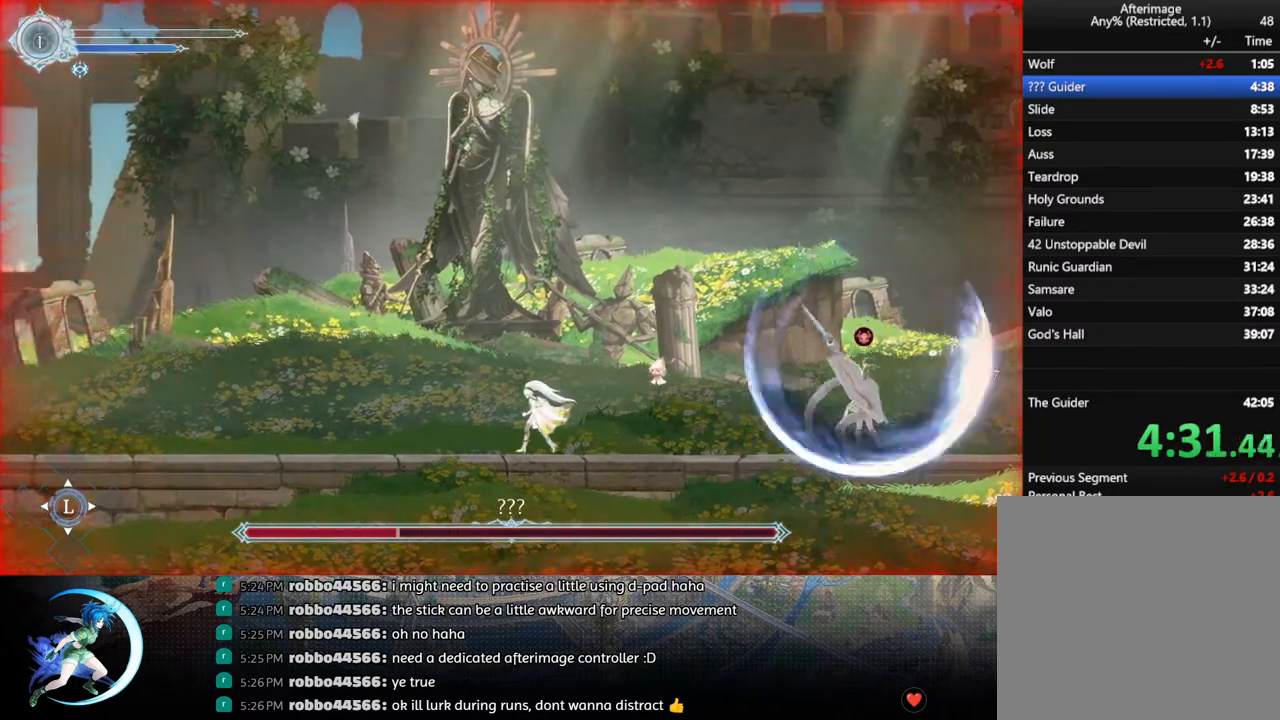
{"buttons": ["TRIANGLE"], "left_stick": "center", "right_stick": "center", "events": [[17, "DPAD_RIGHT", "down"], [467, "TRIANGLE", "down"], [483, "DPAD_RIGHT", "up"]]}
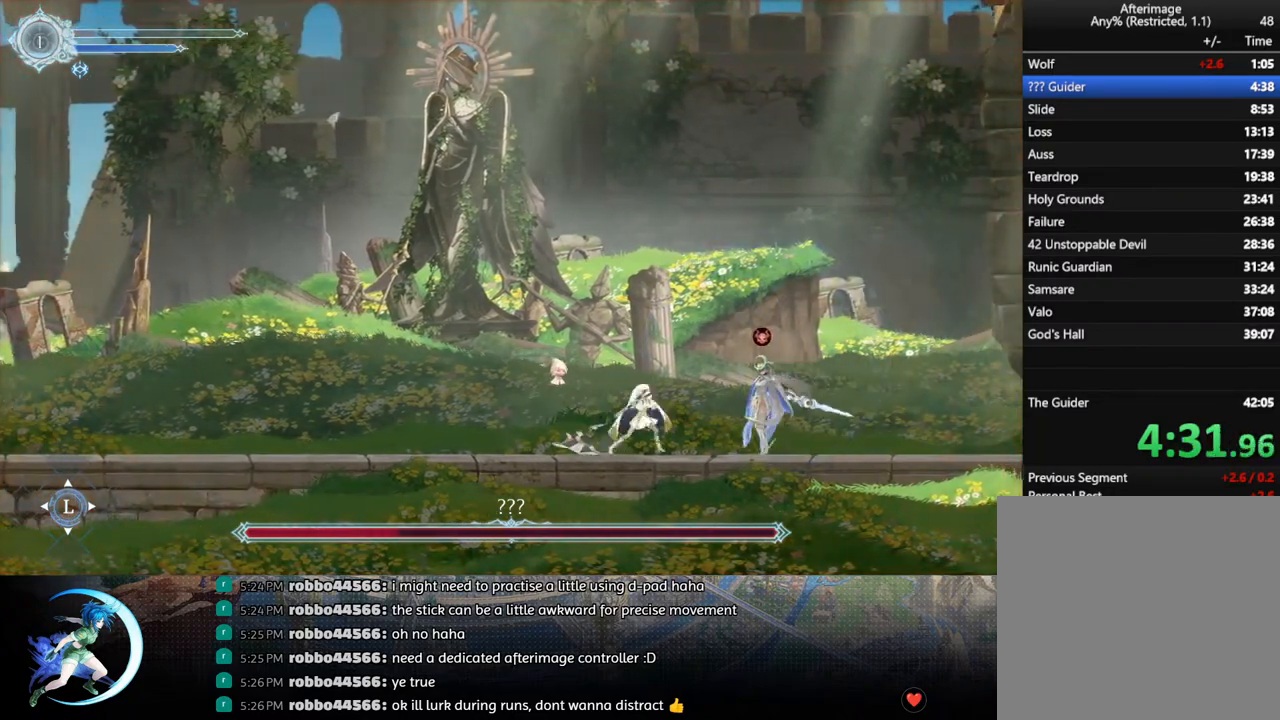
{"buttons": ["DPAD_DOWN"], "left_stick": "center", "right_stick": "center", "events": [[117, "TRIANGLE", "up"], [133, "DPAD_DOWN", "down"], [200, "DPAD_DOWN", "up"], [267, "TRIANGLE", "down"], [467, "DPAD_DOWN", "down"], [467, "TRIANGLE", "up"]]}
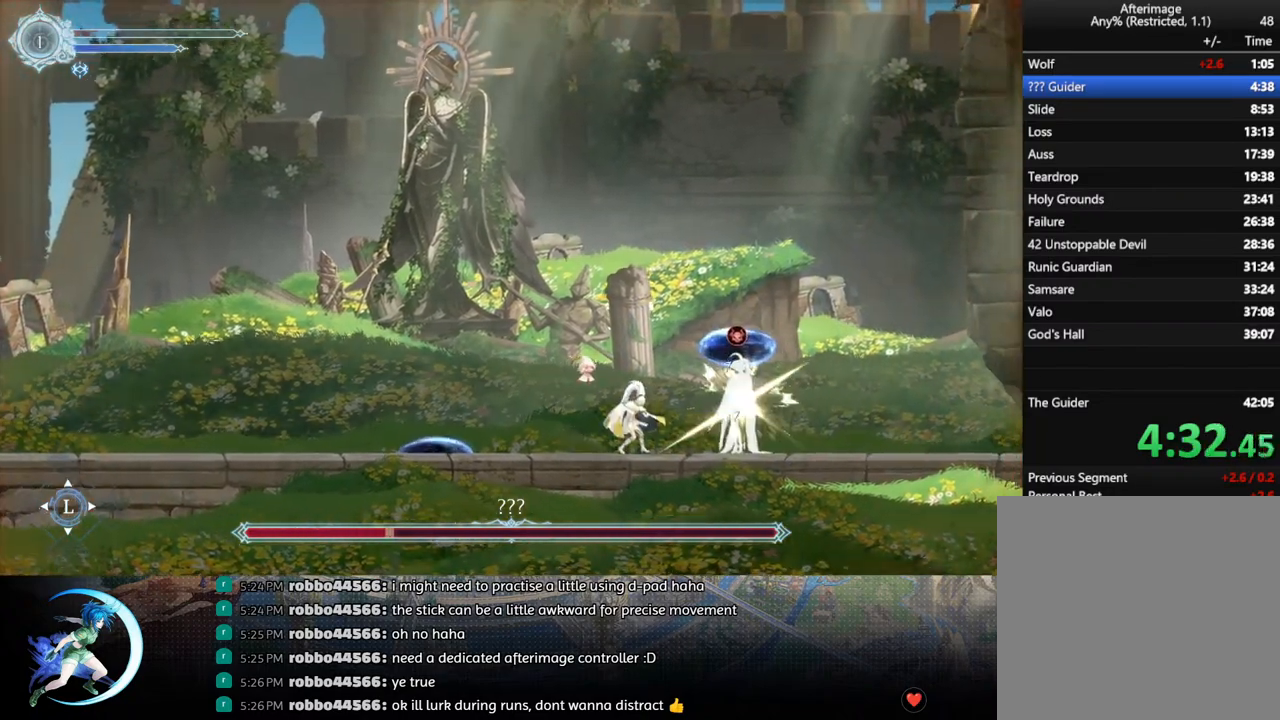
{"buttons": [], "left_stick": "center", "right_stick": "center", "events": [[17, "DPAD_DOWN", "up"], [117, "TRIANGLE", "down"], [283, "DPAD_DOWN", "down"], [317, "TRIANGLE", "up"], [383, "DPAD_DOWN", "up"]]}